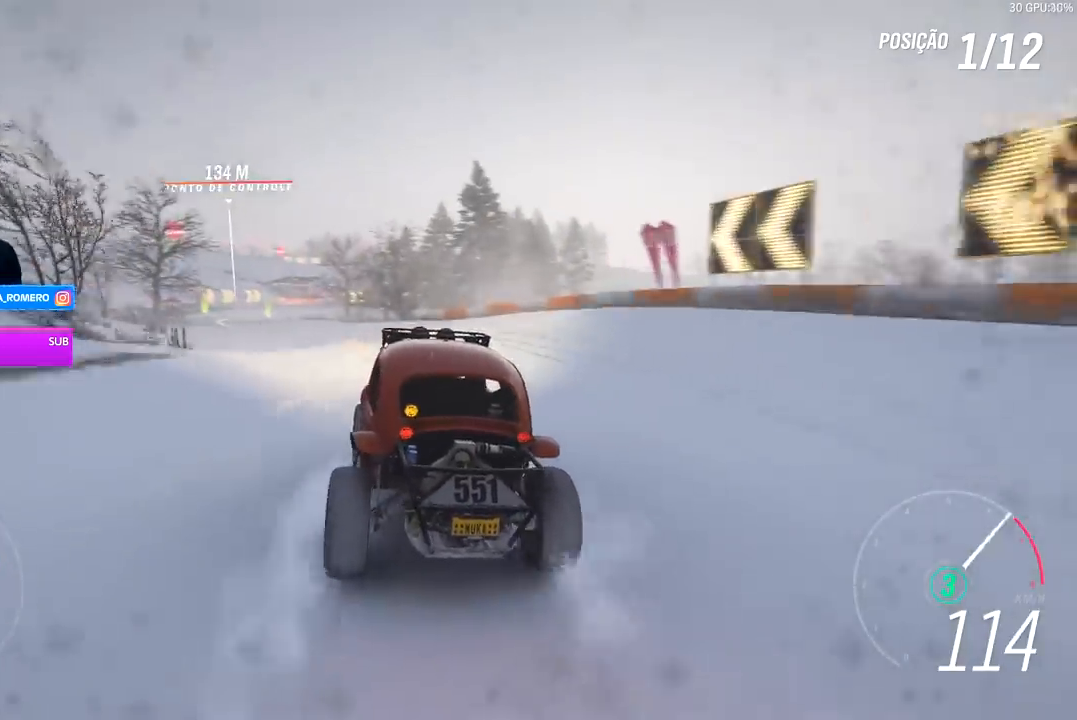
Gameplay with a controller (Xbox layout); each line is a JSON object with the inputs held at the frame after it. "events" lists button and stick changes between this image and that frame as [ms after this image, input, new state], when the widget could be followed in between.
{"buttons": ["R2"], "left_stick": "center", "right_stick": "center", "events": [[500, "left_stick", "center"]]}
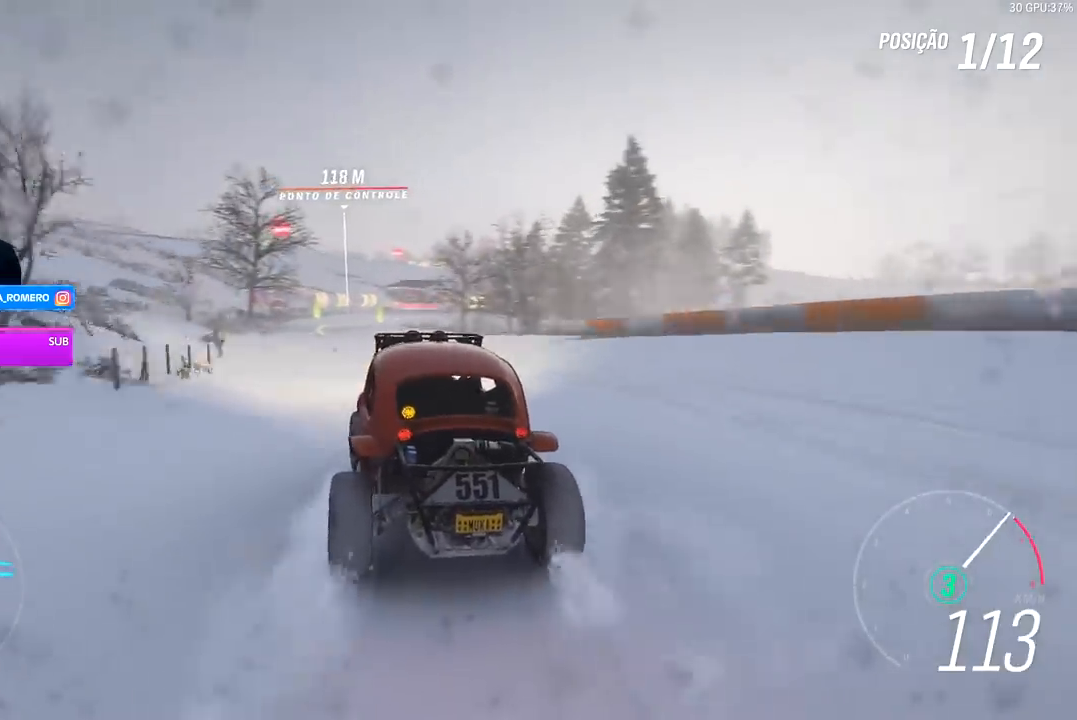
{"buttons": ["A", "B", "R2"], "left_stick": "center", "right_stick": "center", "events": [[167, "left_stick", "down-left"], [333, "left_stick", "center"], [500, "A", "down"], [500, "B", "down"]]}
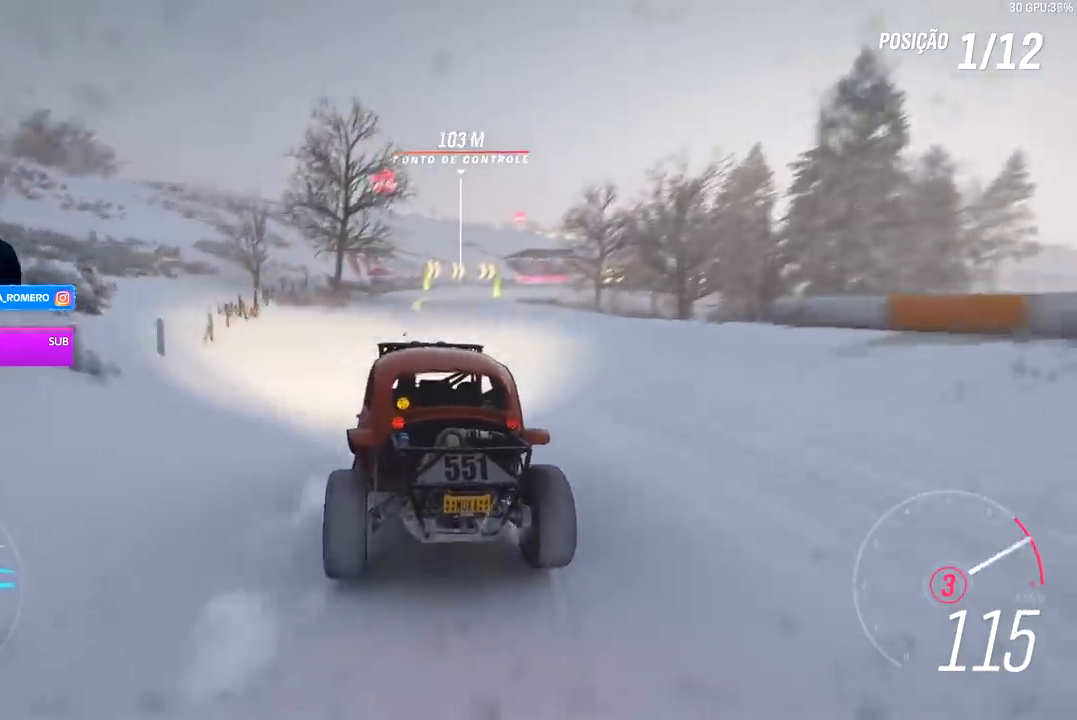
{"buttons": ["R2"], "left_stick": "center", "right_stick": "center", "events": [[67, "B", "up"], [100, "A", "up"], [167, "left_stick", "right"], [233, "left_stick", "center"]]}
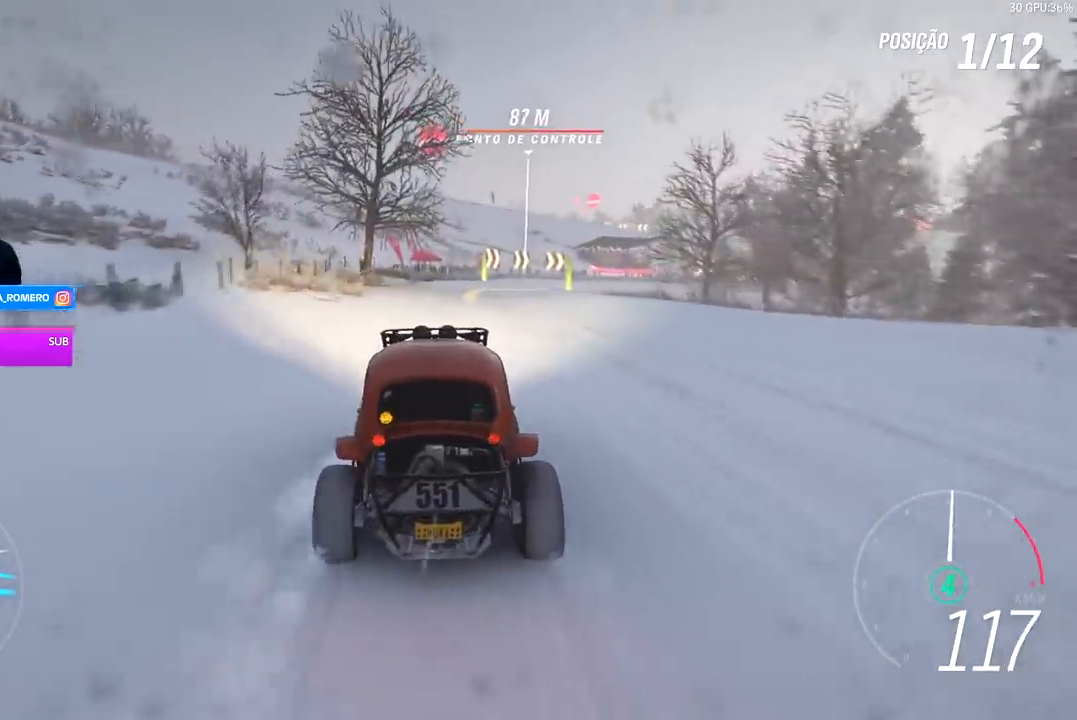
{"buttons": ["R2"], "left_stick": "right", "right_stick": "center", "events": [[100, "left_stick", "right"], [233, "left_stick", "center"], [367, "left_stick", "right"]]}
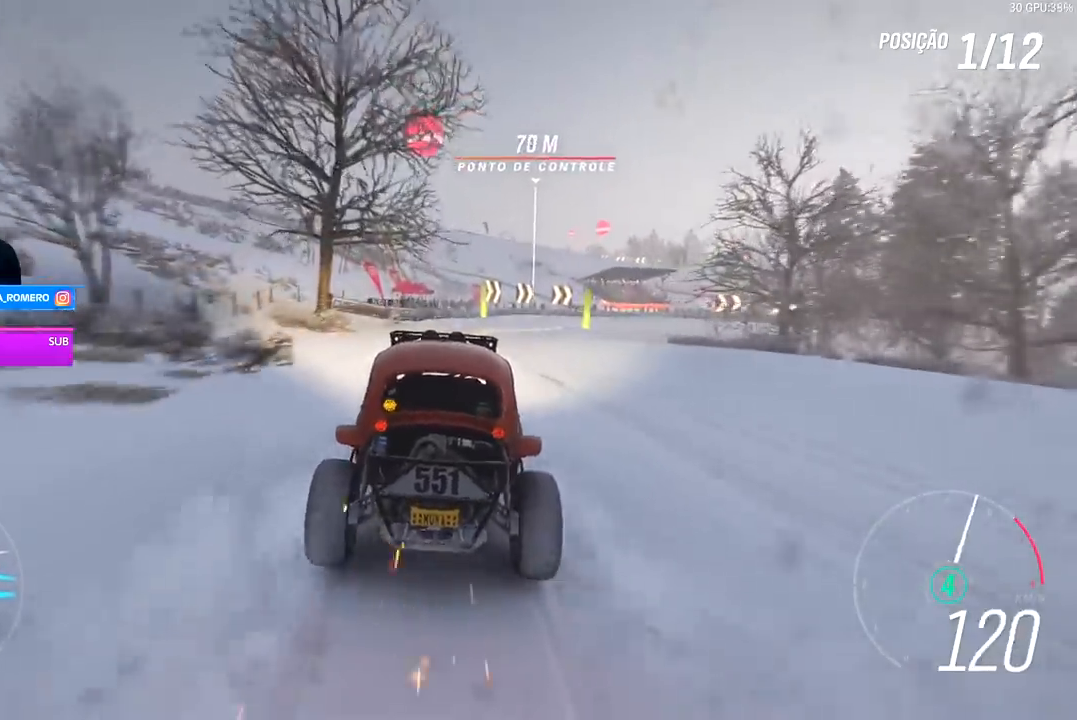
{"buttons": ["R2"], "left_stick": "right", "right_stick": "center", "events": []}
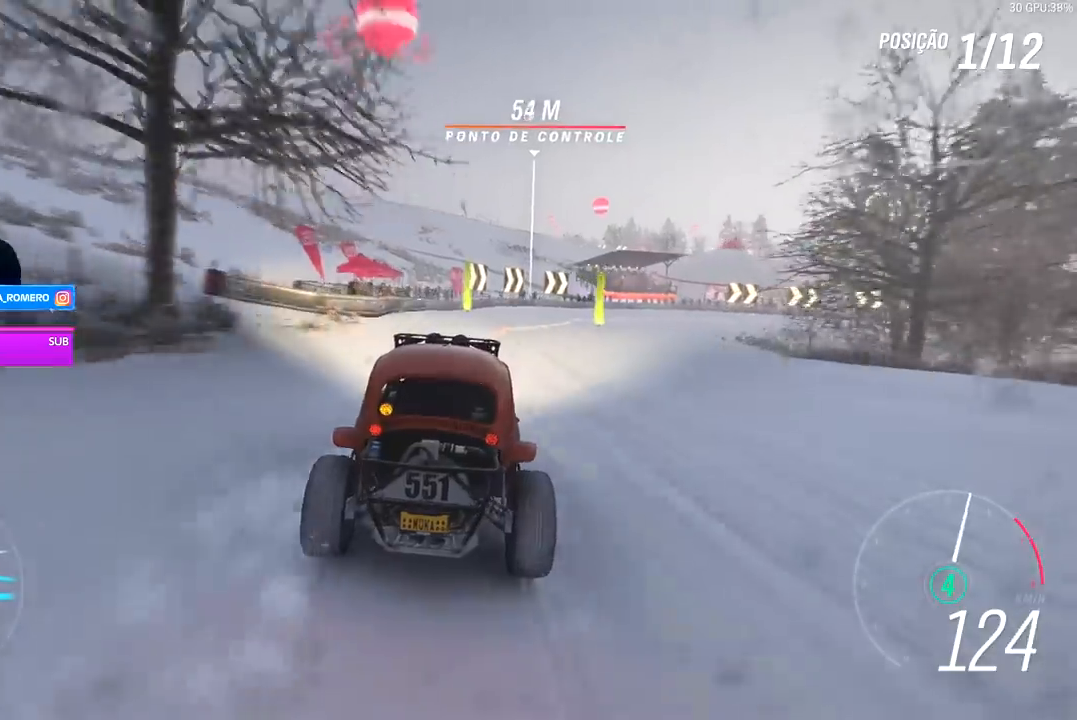
{"buttons": ["R2"], "left_stick": "right", "right_stick": "center", "events": [[67, "left_stick", "center"], [167, "left_stick", "right"]]}
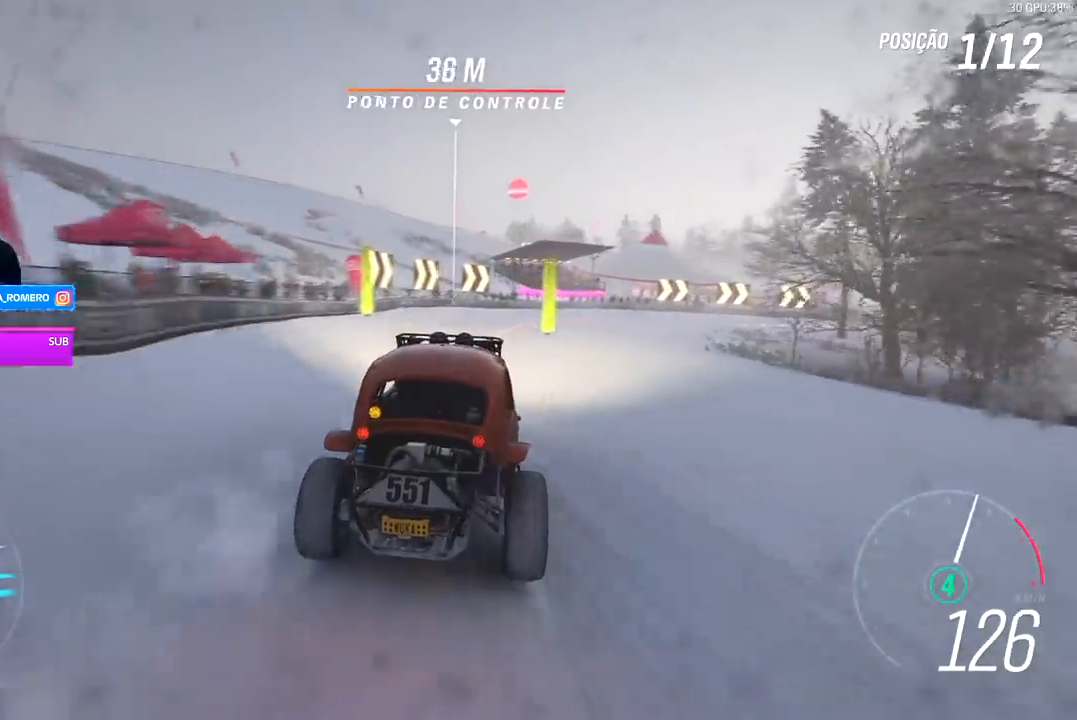
{"buttons": ["L2", "R2"], "left_stick": "right", "right_stick": "center", "events": [[33, "left_stick", "center"], [200, "left_stick", "right"], [500, "L2", "down"]]}
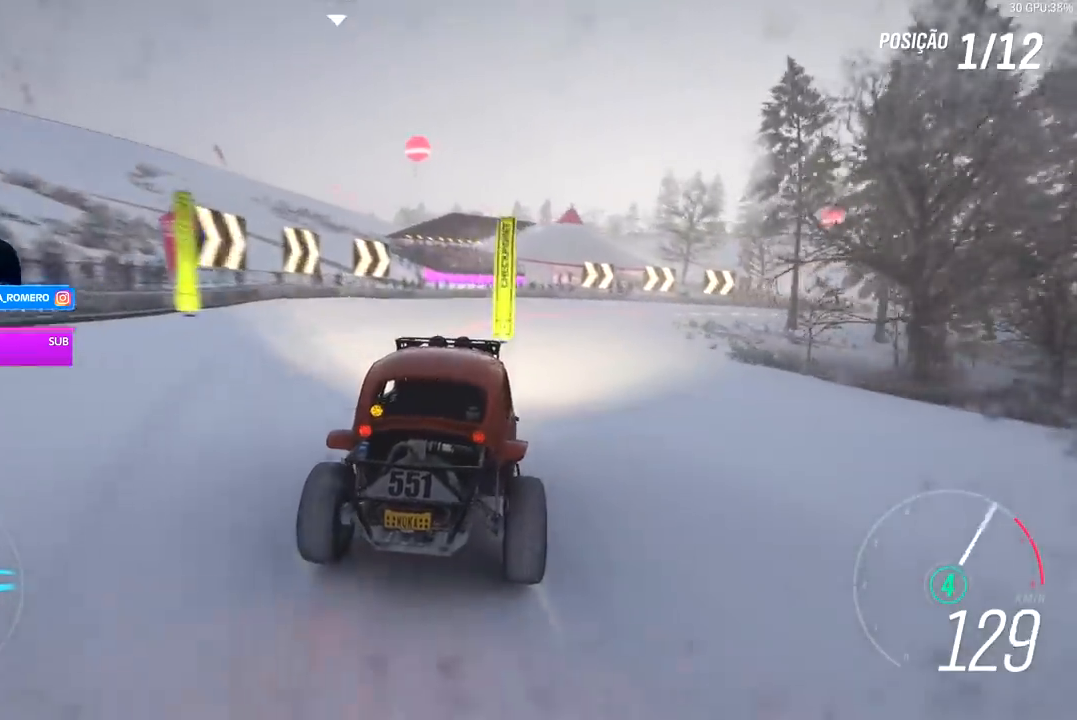
{"buttons": ["L2", "R2"], "left_stick": "right", "right_stick": "center", "events": [[100, "L2", "up"], [467, "L2", "down"]]}
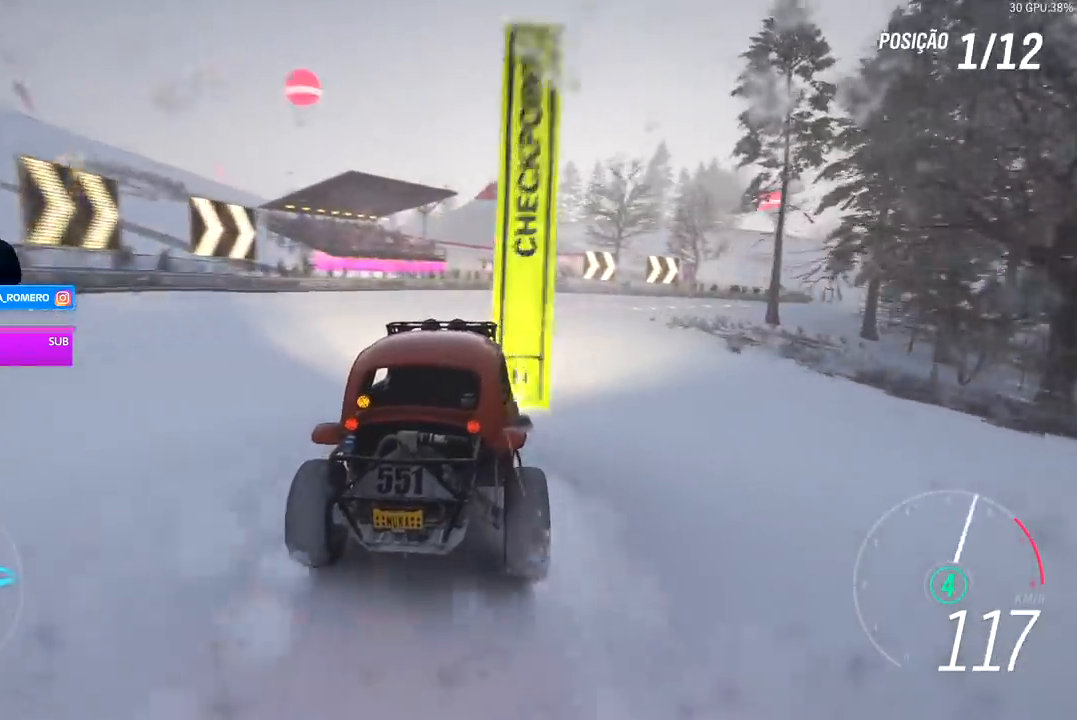
{"buttons": ["R2"], "left_stick": "right", "right_stick": "center", "events": [[33, "X", "down"], [100, "L2", "up"], [133, "X", "up"], [200, "R2", "up"], [300, "R2", "down"]]}
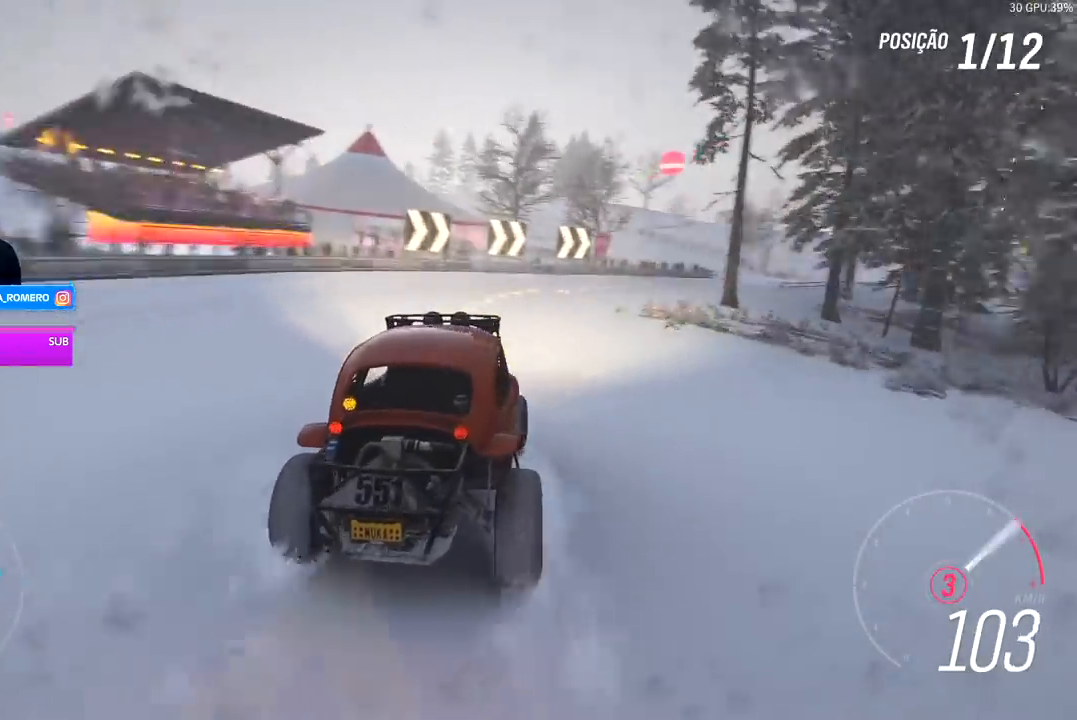
{"buttons": ["R2"], "left_stick": "center", "right_stick": "center", "events": [[133, "left_stick", "center"], [400, "A", "down"], [400, "B", "down"], [500, "A", "up"], [500, "B", "up"]]}
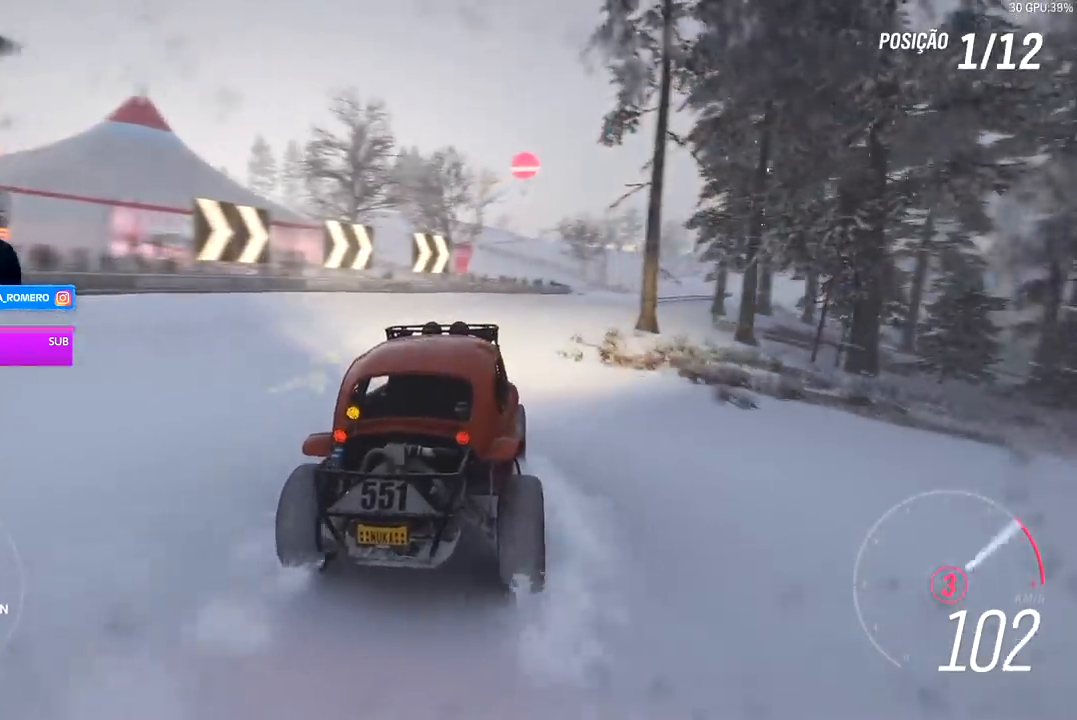
{"buttons": ["R2"], "left_stick": "right", "right_stick": "center", "events": [[167, "left_stick", "right"]]}
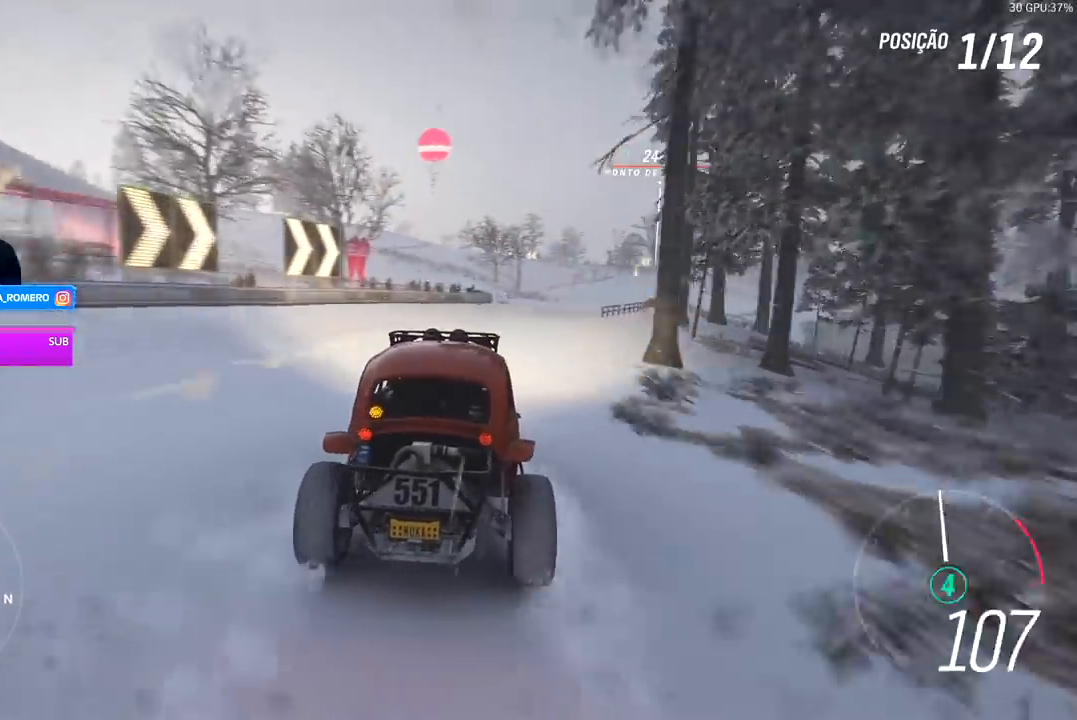
{"buttons": ["R2"], "left_stick": "right", "right_stick": "center", "events": [[33, "left_stick", "center"], [333, "left_stick", "right"]]}
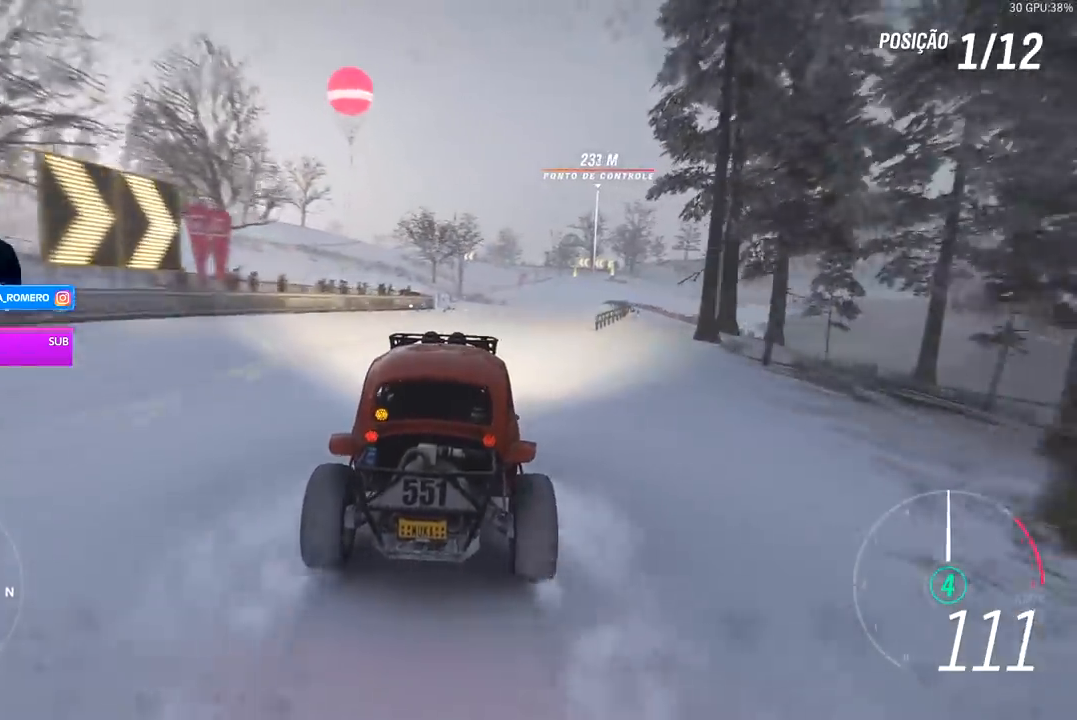
{"buttons": ["R2"], "left_stick": "center", "right_stick": "center", "events": [[400, "left_stick", "center"]]}
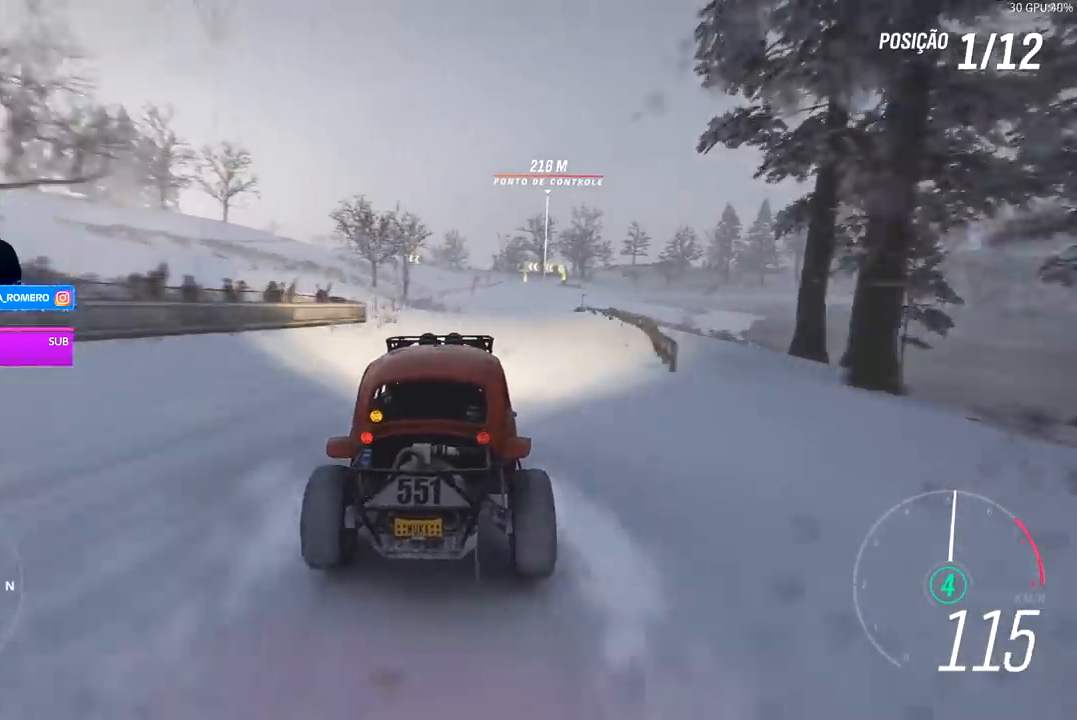
{"buttons": ["R2"], "left_stick": "right", "right_stick": "center", "events": [[100, "left_stick", "right"], [267, "left_stick", "center"], [433, "left_stick", "right"]]}
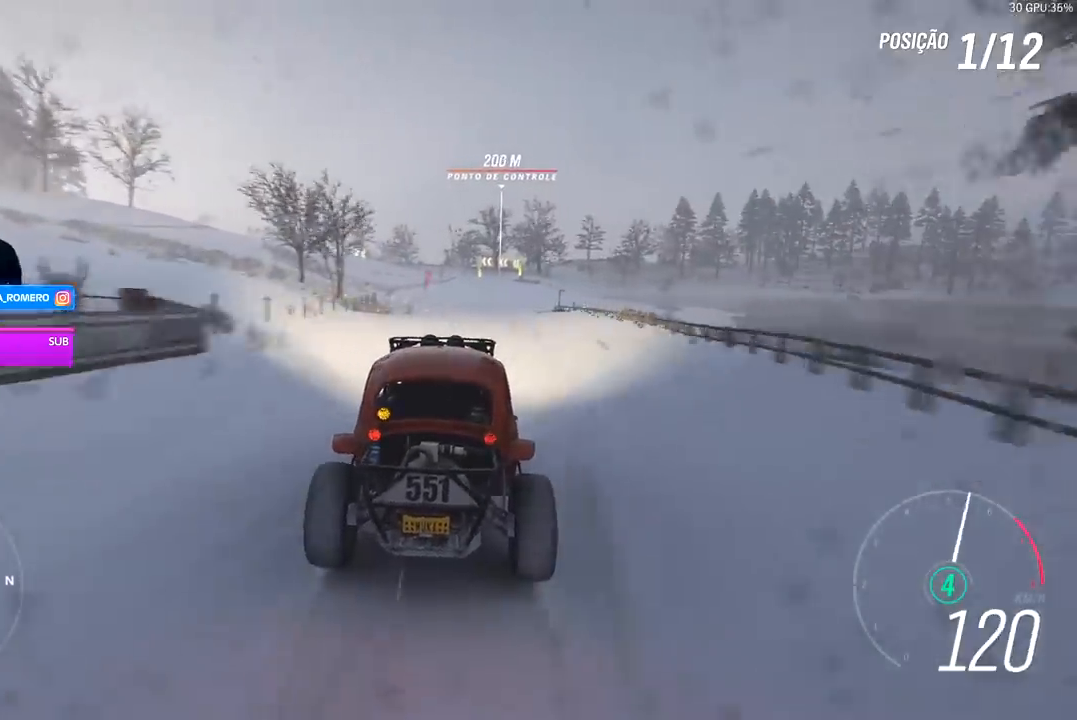
{"buttons": ["R2"], "left_stick": "center", "right_stick": "center", "events": [[100, "left_stick", "center"]]}
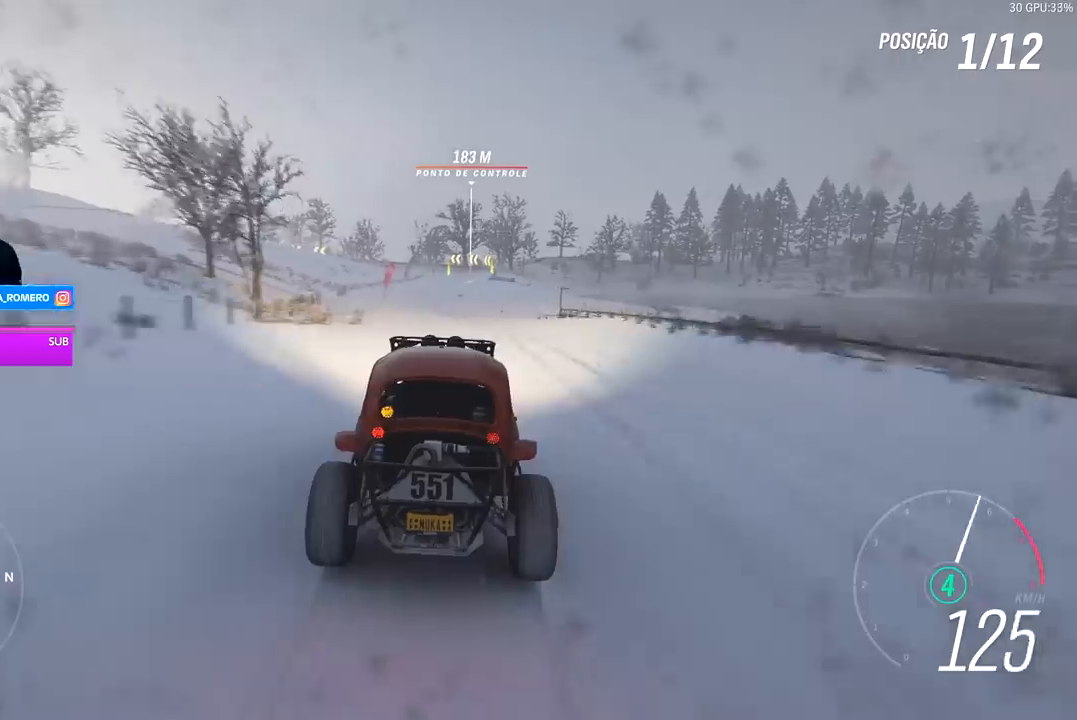
{"buttons": ["R2"], "left_stick": "center", "right_stick": "center", "events": []}
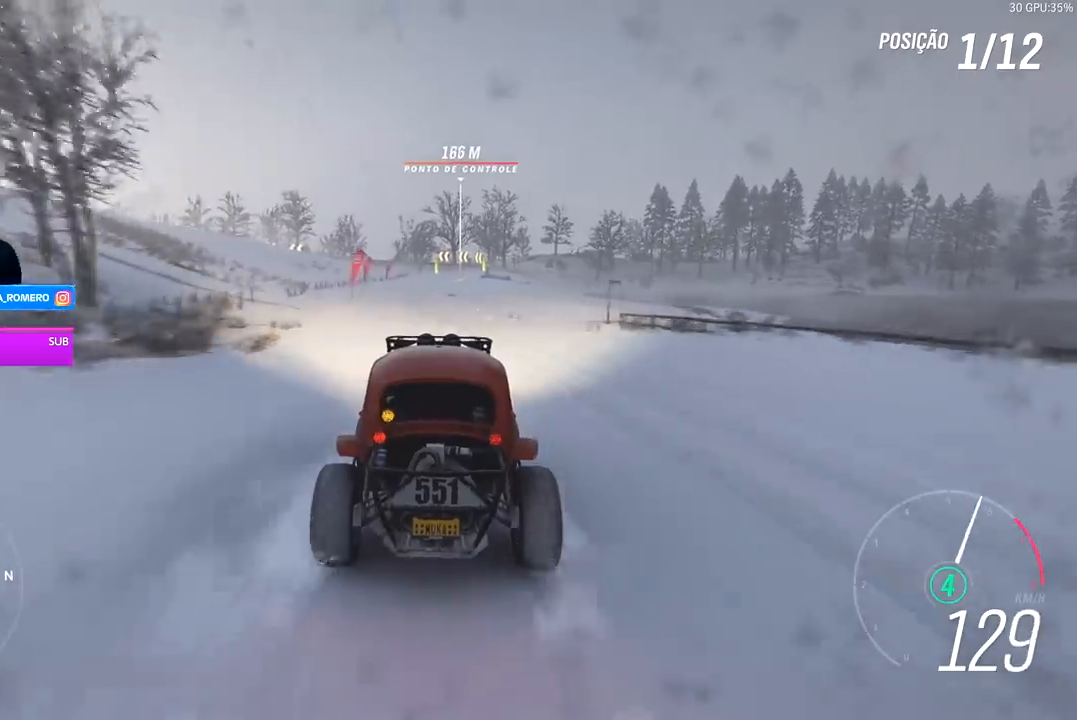
{"buttons": ["R2"], "left_stick": "center", "right_stick": "center", "events": [[167, "left_stick", "right"], [300, "left_stick", "center"]]}
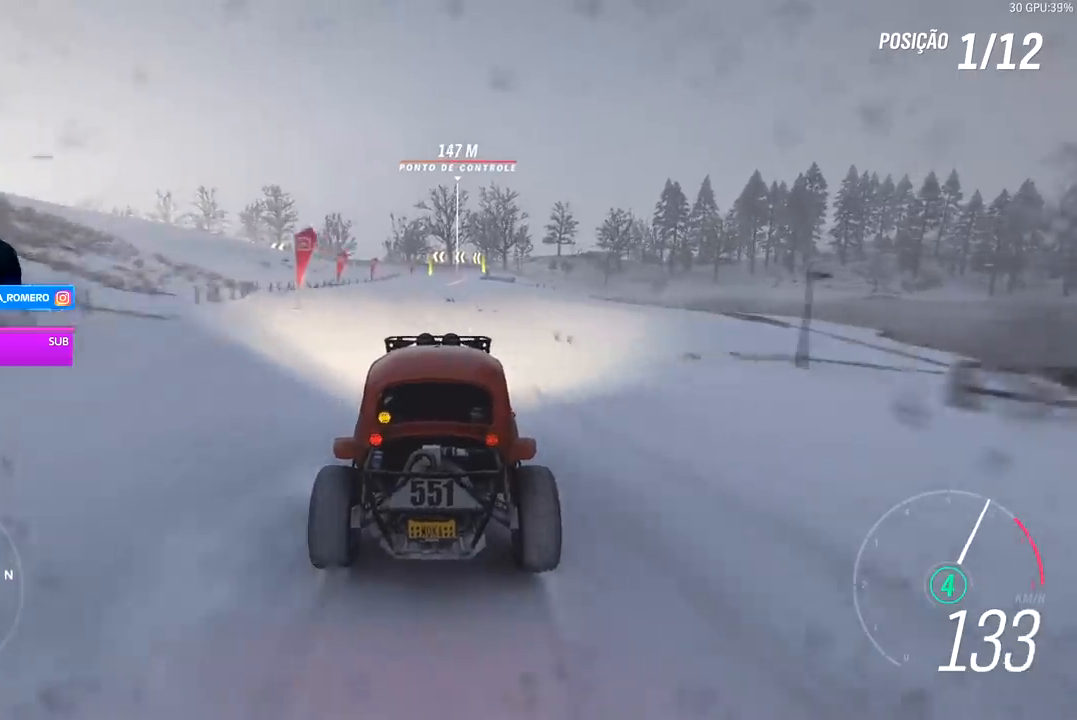
{"buttons": ["R2"], "left_stick": "center", "right_stick": "center", "events": [[100, "left_stick", "right"], [233, "left_stick", "center"]]}
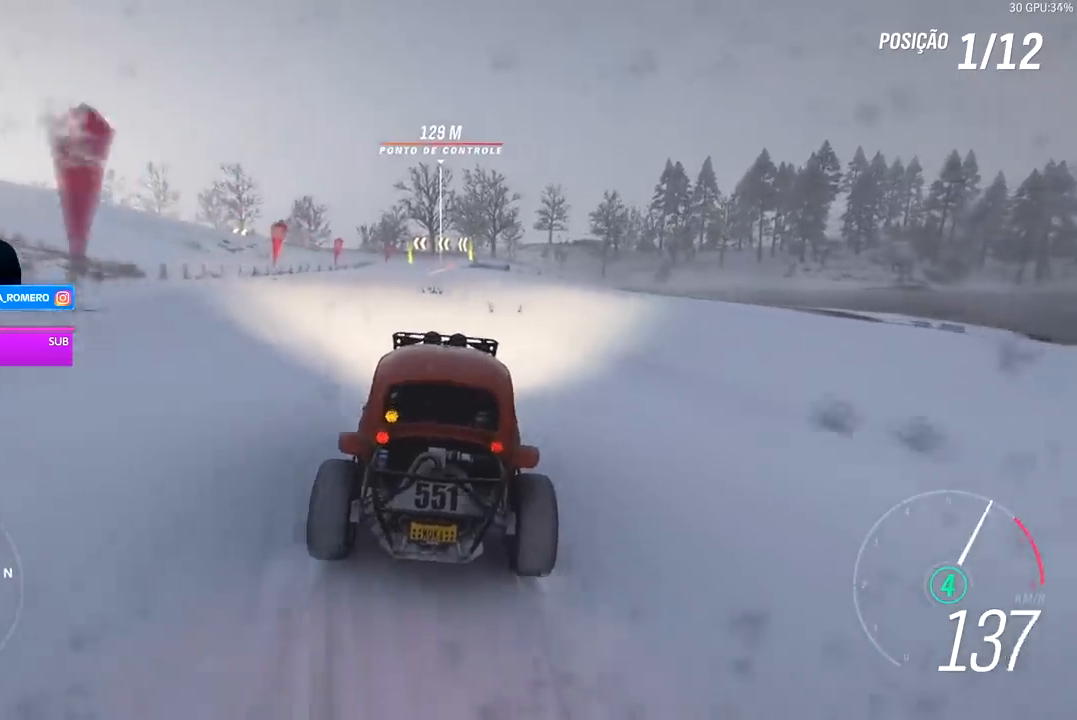
{"buttons": ["R2"], "left_stick": "center", "right_stick": "center", "events": []}
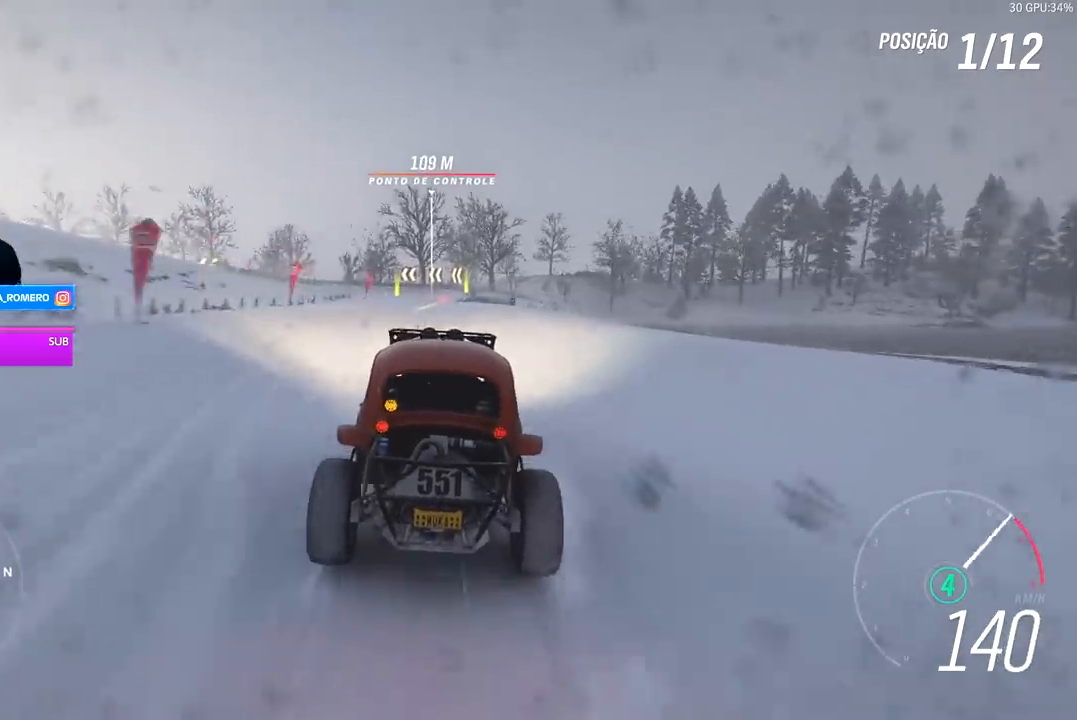
{"buttons": ["R2"], "left_stick": "center", "right_stick": "center", "events": [[267, "A", "down"], [267, "B", "down"], [333, "A", "up"], [333, "B", "up"]]}
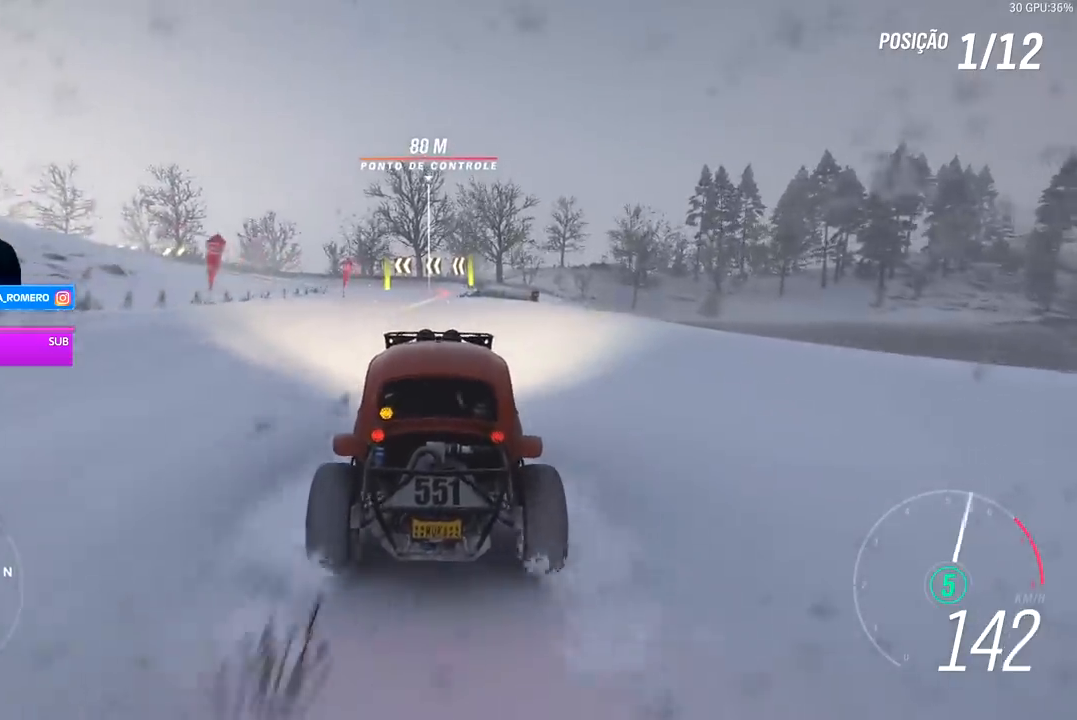
{"buttons": ["R2"], "left_stick": "left", "right_stick": "center", "events": [[167, "left_stick", "left"], [267, "left_stick", "center"], [500, "left_stick", "left"]]}
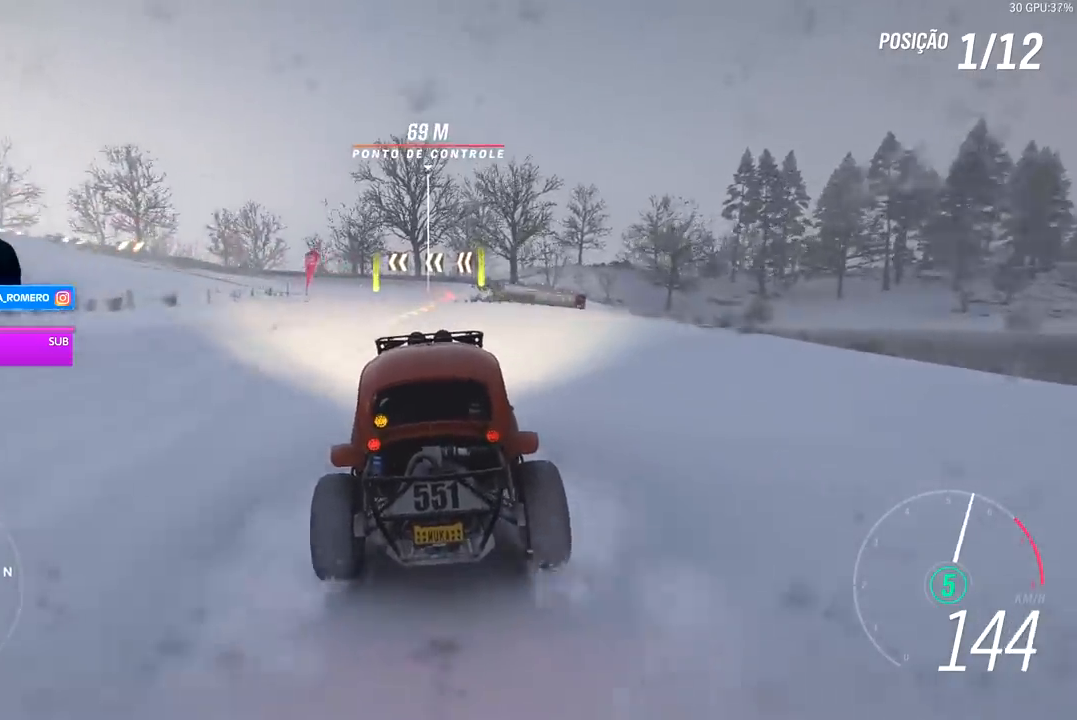
{"buttons": ["R2"], "left_stick": "center", "right_stick": "center", "events": [[133, "left_stick", "center"], [300, "left_stick", "right"], [433, "left_stick", "center"]]}
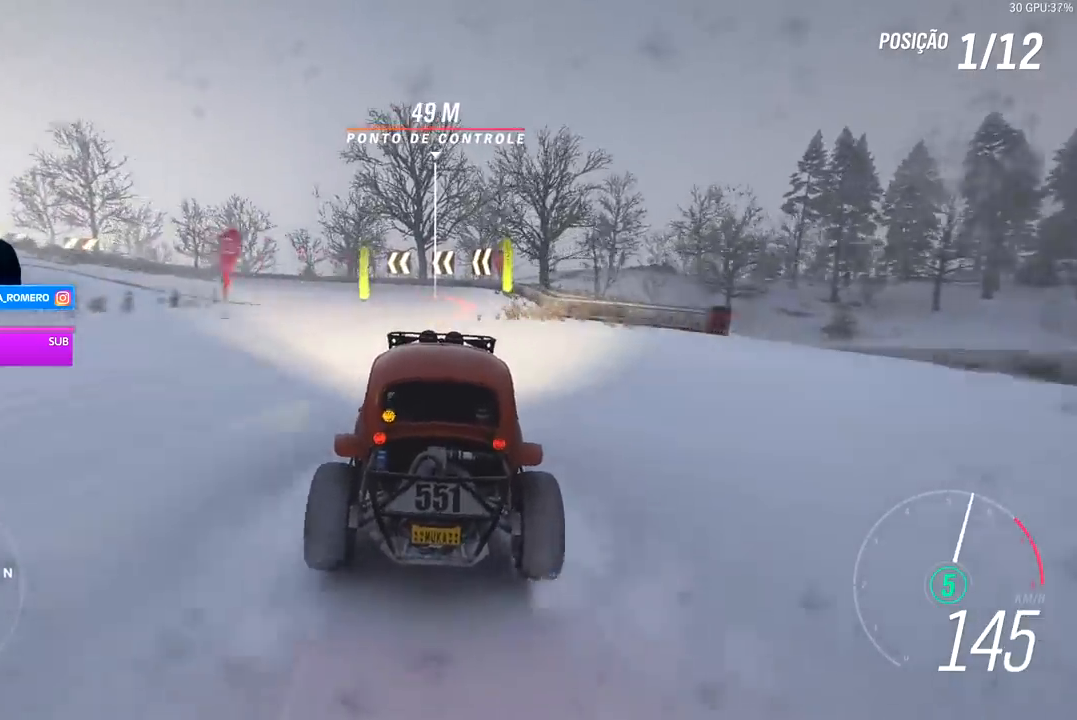
{"buttons": ["A", "X", "L2", "R2"], "left_stick": "left", "right_stick": "center", "events": [[300, "left_stick", "left"], [400, "L2", "down"], [433, "R2", "up"], [500, "A", "down"], [500, "R2", "down"], [500, "X", "down"]]}
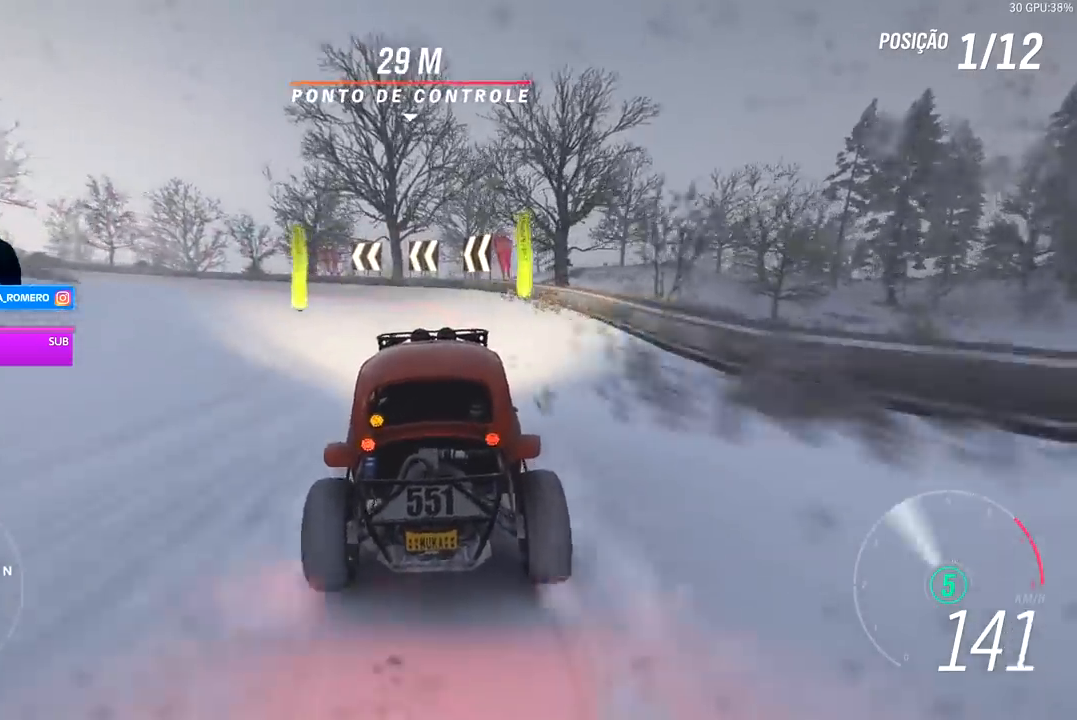
{"buttons": [], "left_stick": "left", "right_stick": "center", "events": [[133, "A", "up"], [133, "X", "up"], [167, "R2", "up"], [233, "L2", "up"]]}
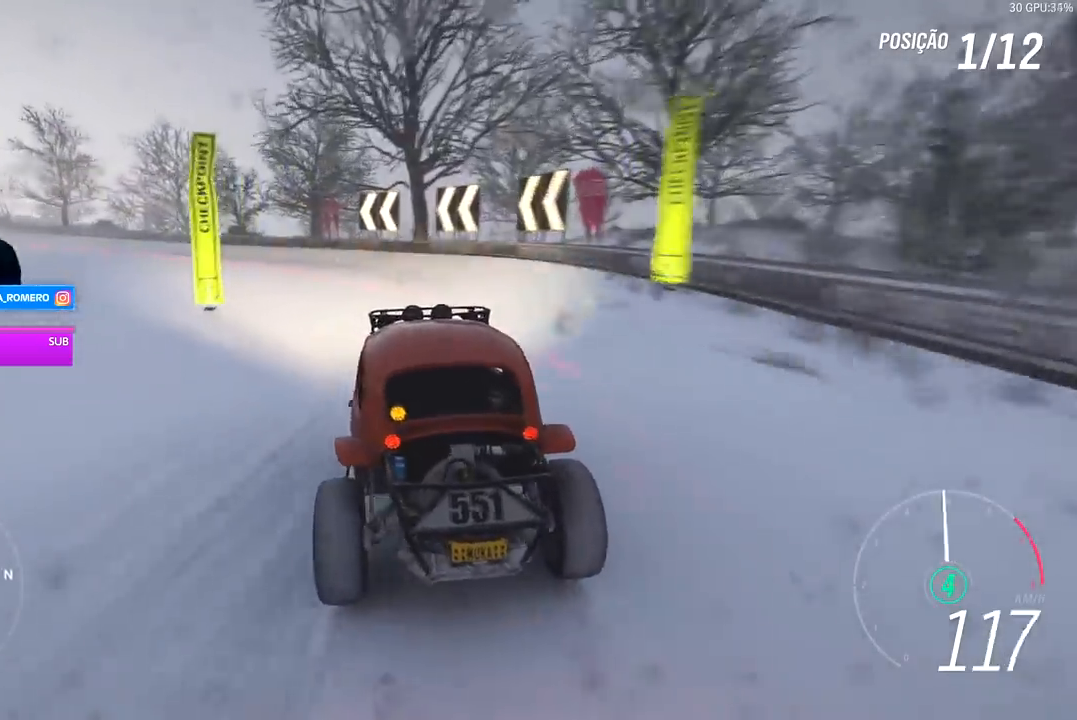
{"buttons": [], "left_stick": "left", "right_stick": "center", "events": [[33, "L2", "down"], [67, "A", "down"], [67, "R2", "down"], [67, "X", "down"], [167, "A", "up"], [167, "L2", "up"], [167, "X", "up"], [233, "R2", "up"], [333, "L1", "down"], [500, "L1", "up"]]}
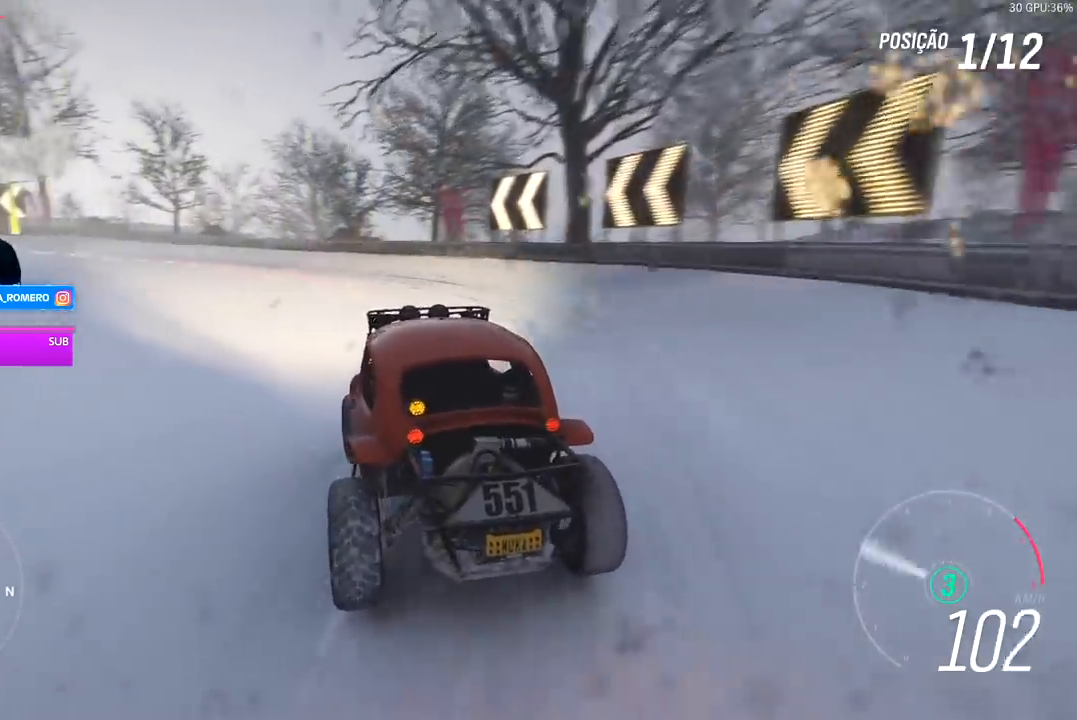
{"buttons": ["R2"], "left_stick": "center", "right_stick": "center", "events": [[33, "R2", "down"], [233, "left_stick", "center"], [300, "left_stick", "left"], [467, "left_stick", "center"]]}
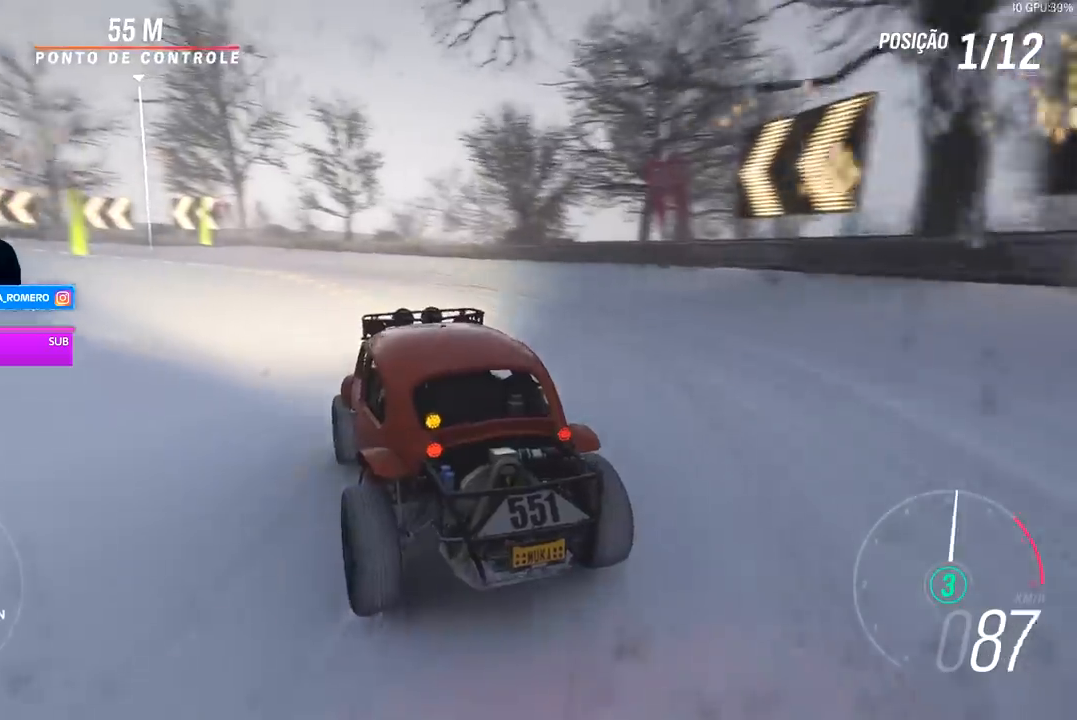
{"buttons": ["R2"], "left_stick": "center", "right_stick": "center", "events": [[333, "left_stick", "right"], [400, "left_stick", "center"]]}
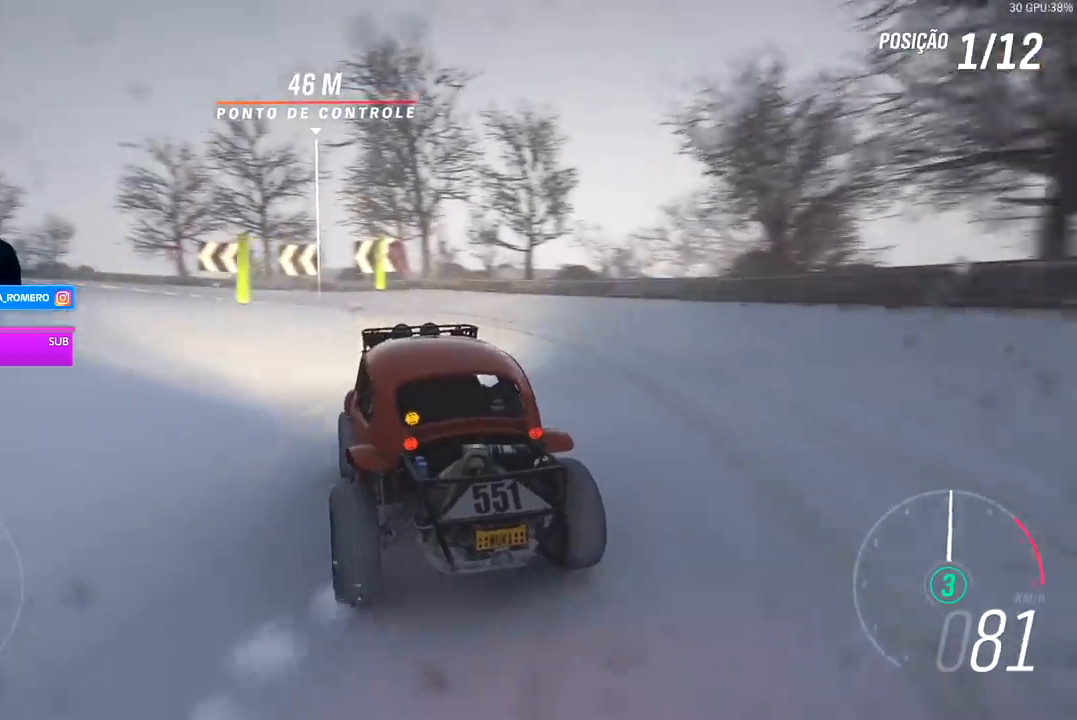
{"buttons": ["R2"], "left_stick": "left", "right_stick": "center", "events": [[67, "left_stick", "left"], [267, "left_stick", "center"], [433, "left_stick", "left"]]}
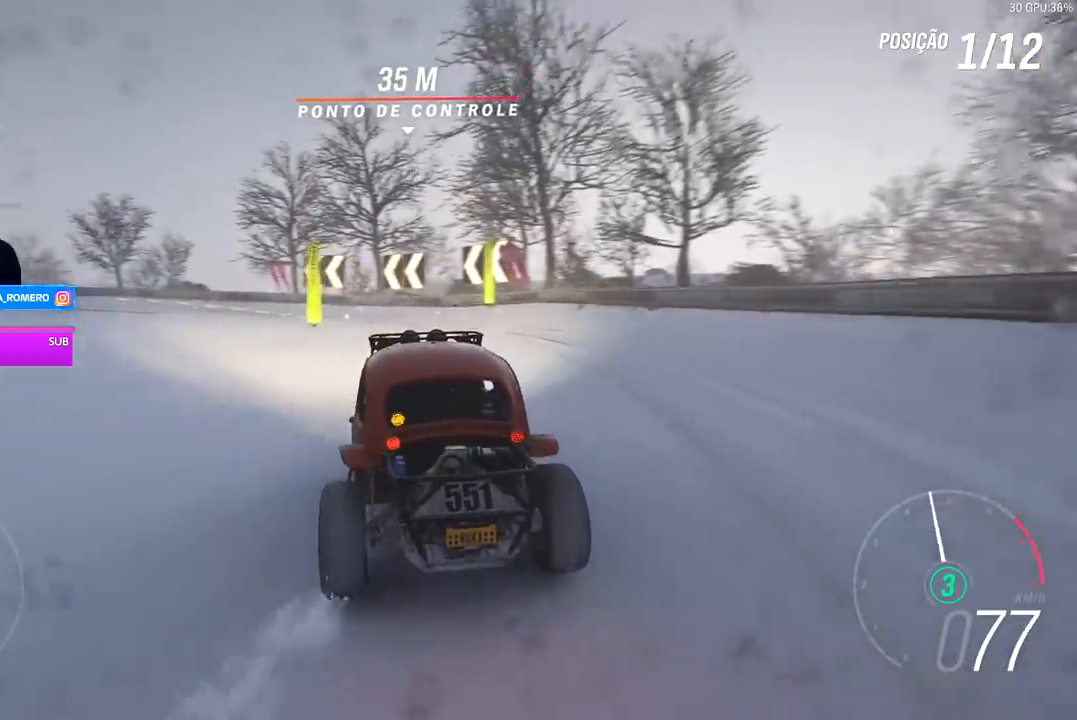
{"buttons": ["R2"], "left_stick": "left", "right_stick": "center", "events": [[133, "left_stick", "center"], [233, "left_stick", "left"]]}
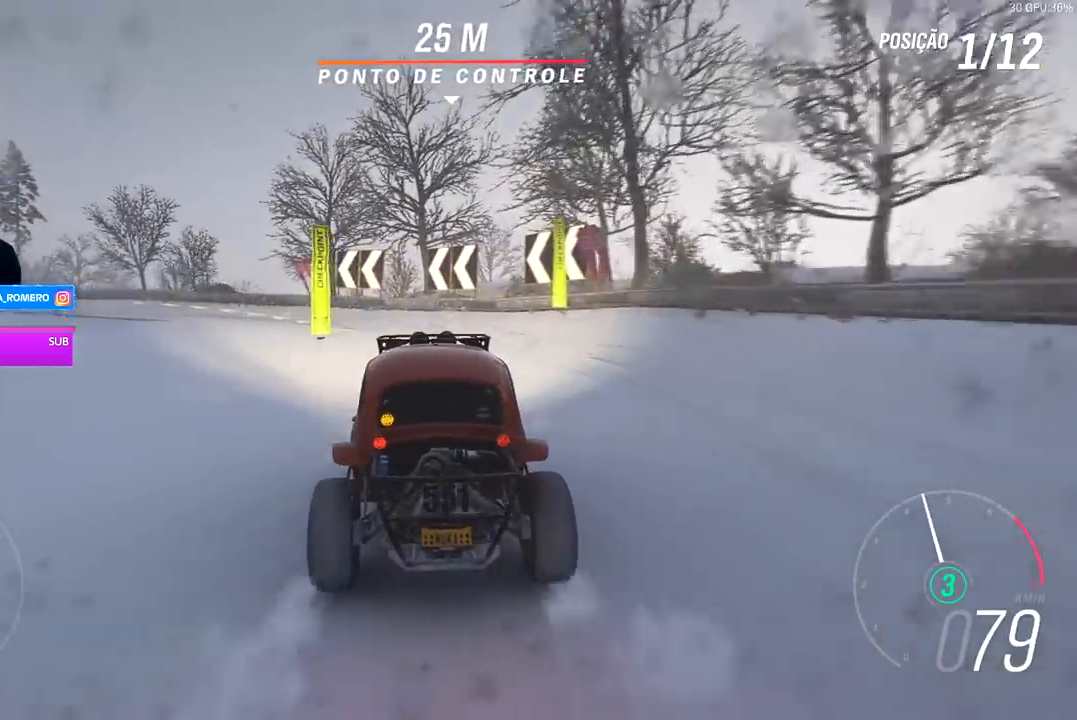
{"buttons": ["R2"], "left_stick": "left", "right_stick": "center", "events": []}